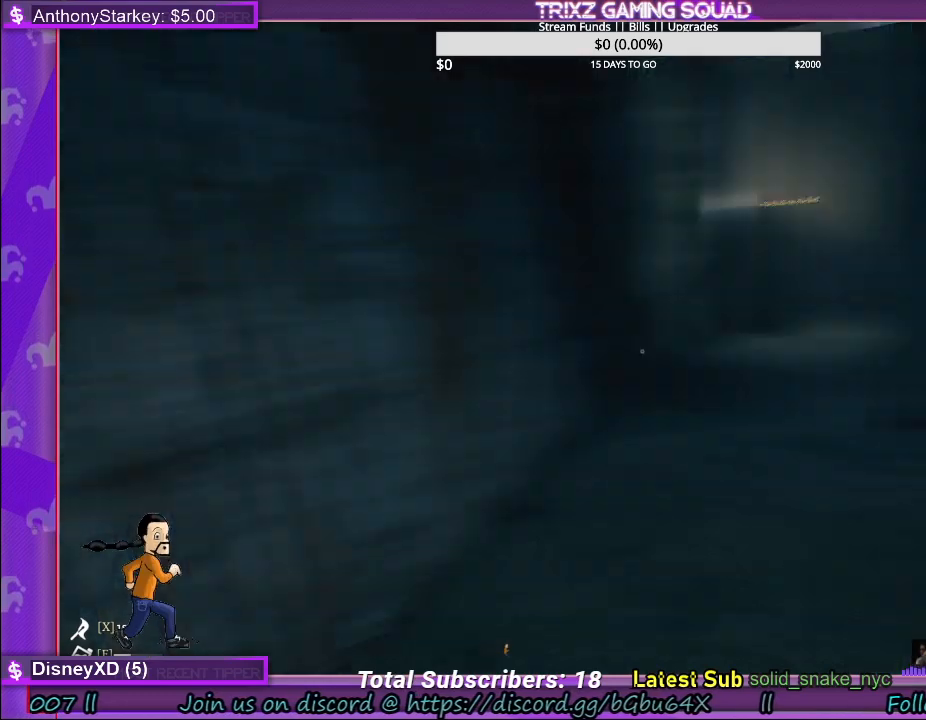
Gameplay with keyboard and mouse; each line is a JSON object with the keys and mouse buttons held at the frame after it. "events" lists presses ("down") and releases ("up") of "a", "ctrl", "d", "e", "f", "q", "r", "s", "shift", "space", "tab", "w", "mouse_left", "mouse_wheel", "mouse_right" and "mouse_mb4" between this image and that frame as [ms after this image, input, new state], when the widget could be followed in between. "mouse_left", "mouse_wheel", "mouse_right", "mouse_mb4" = the "left", "wheel", "right", "mb4" buttons of the "mouse" list. No other keys are recorded. "wheel" means that the mouse wheel is clicked or scrolled. Mouse movement is not recorded.
{"keys": ["a", "w"], "mouse": [], "events": [[183, "a", "down"], [383, "w", "down"]]}
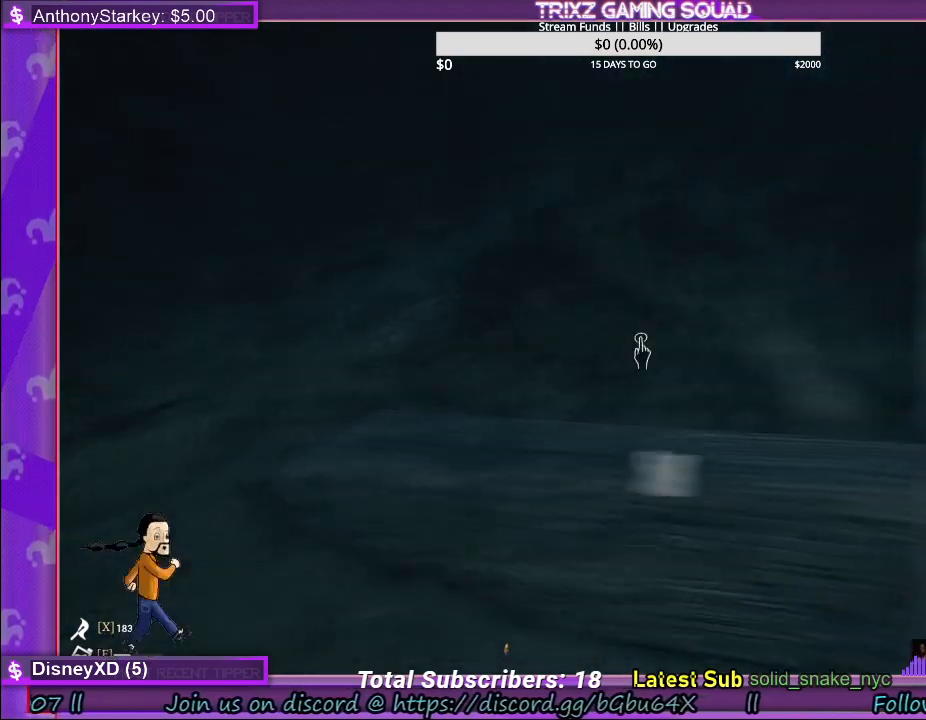
{"keys": [], "mouse": [], "events": [[33, "w", "up"], [50, "a", "up"]]}
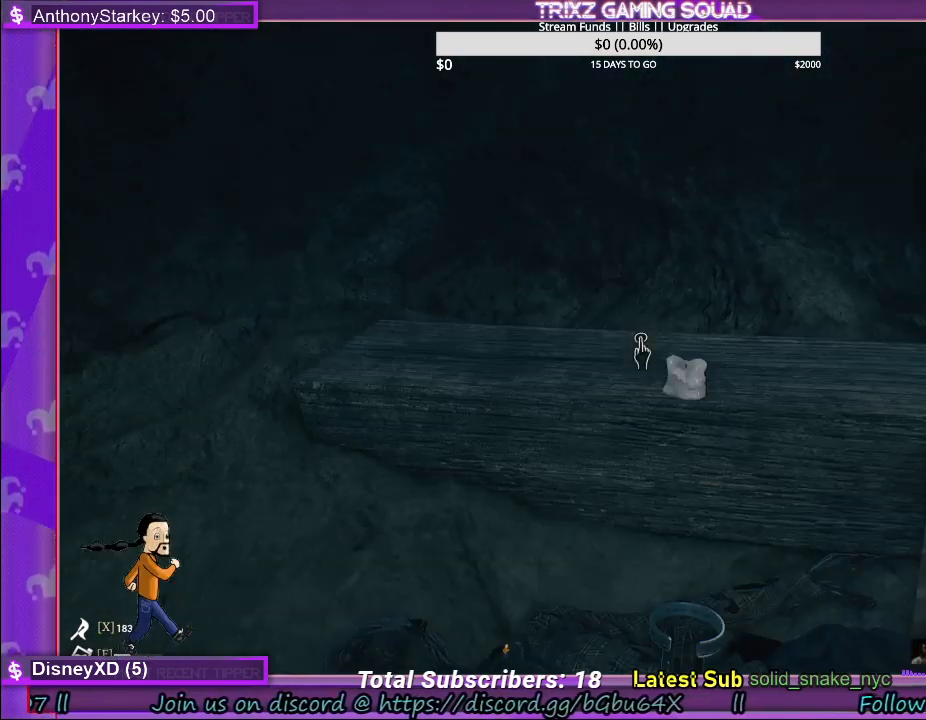
{"keys": ["a", "w"], "mouse": [], "events": [[333, "a", "down"], [367, "w", "down"]]}
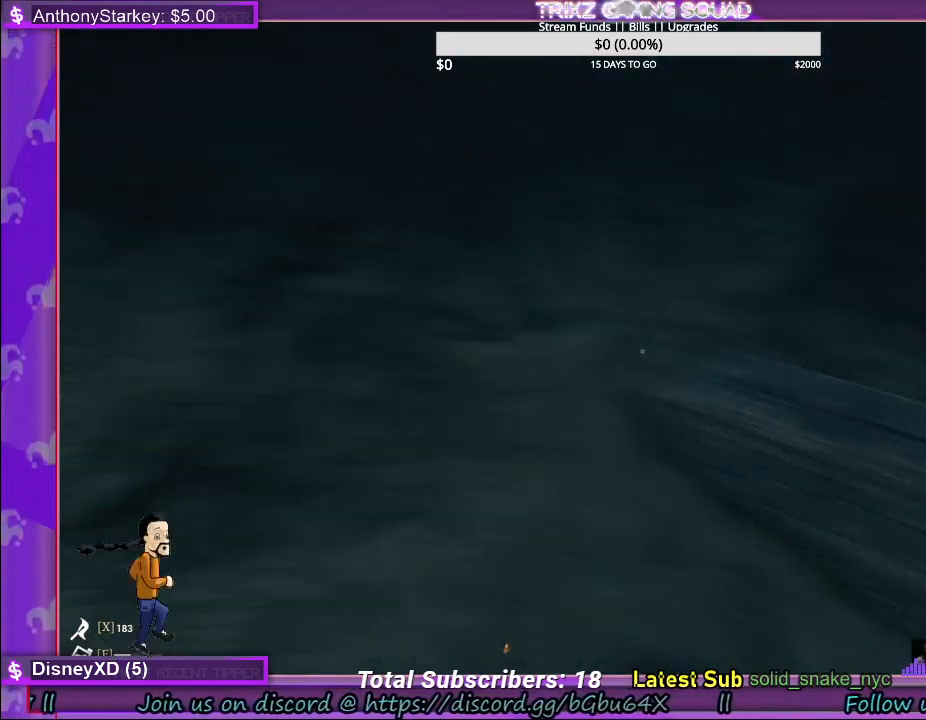
{"keys": [], "mouse": [], "events": [[367, "w", "up"], [383, "a", "up"]]}
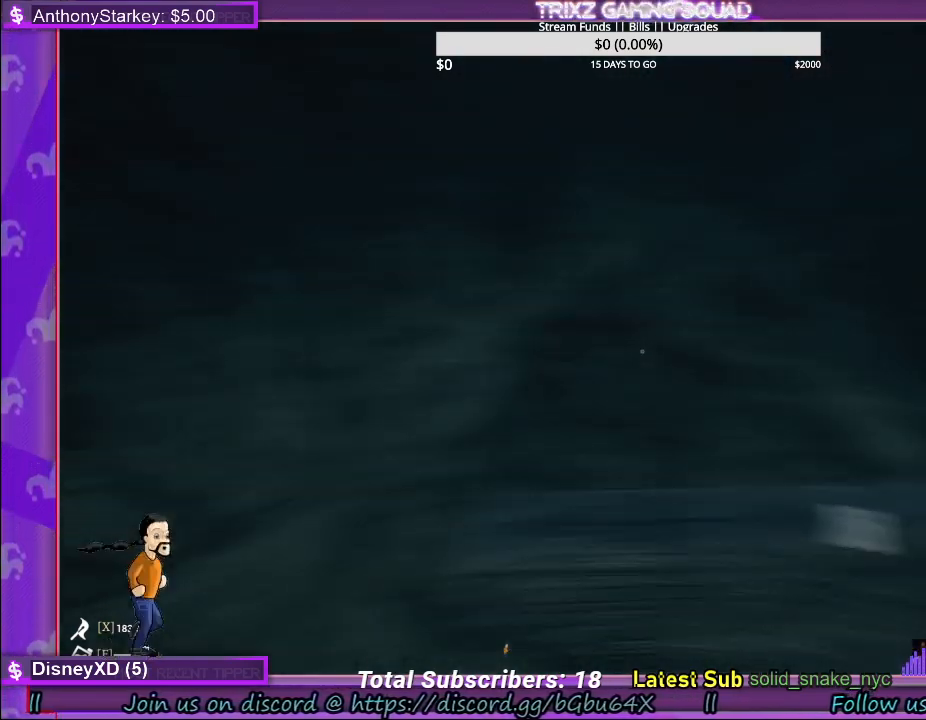
{"keys": ["a", "s"], "mouse": [], "events": [[17, "a", "down"], [267, "s", "down"]]}
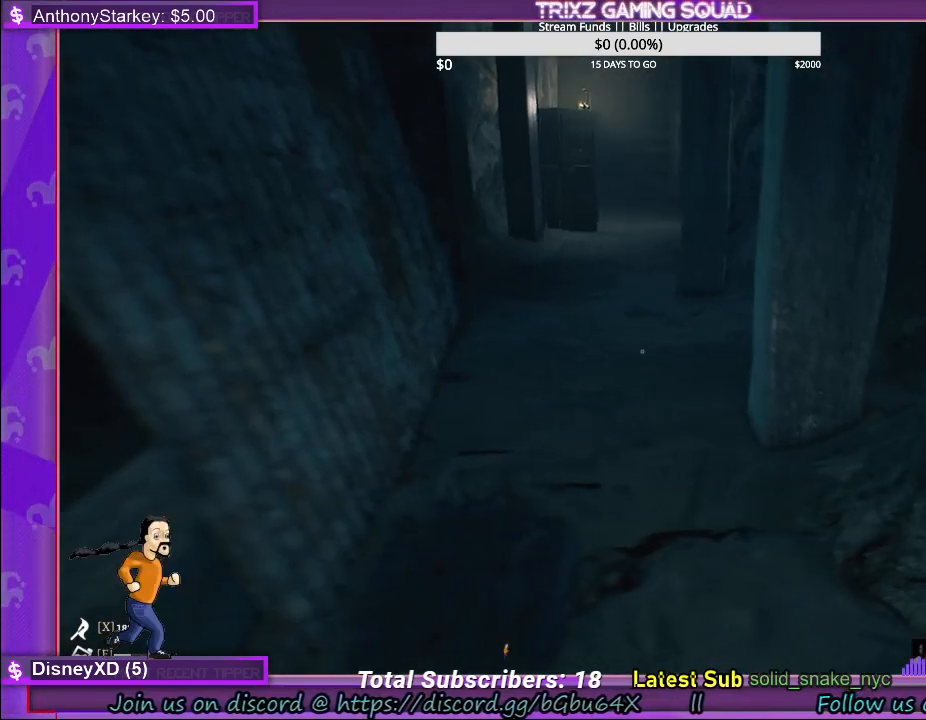
{"keys": [], "mouse": [], "events": [[83, "s", "up"], [133, "a", "up"]]}
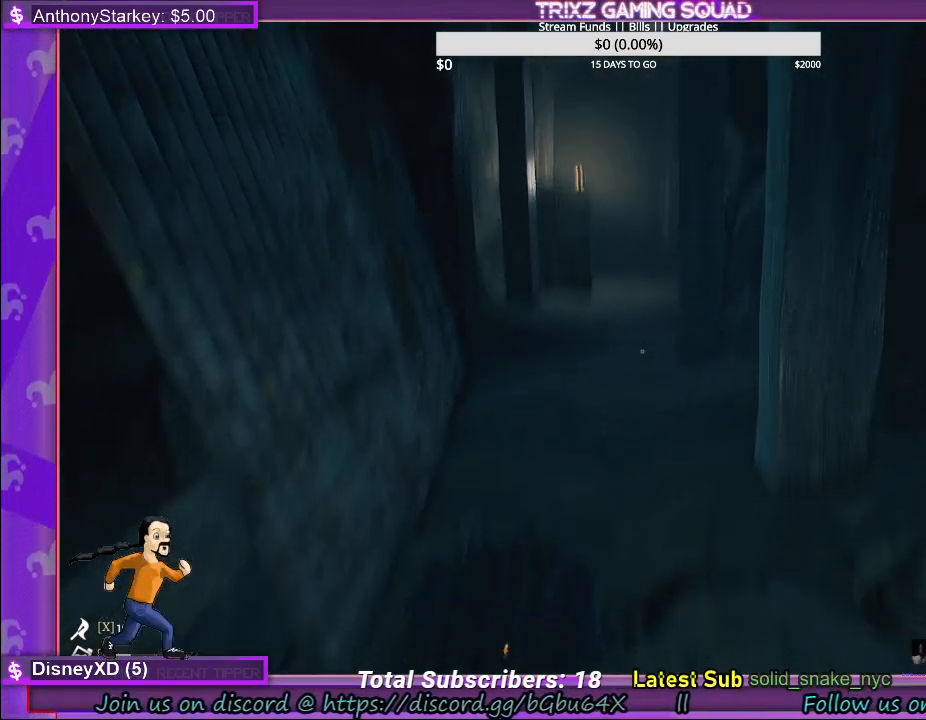
{"keys": [], "mouse": [], "events": [[150, "d", "down"], [267, "w", "down"], [483, "d", "up"], [500, "w", "up"]]}